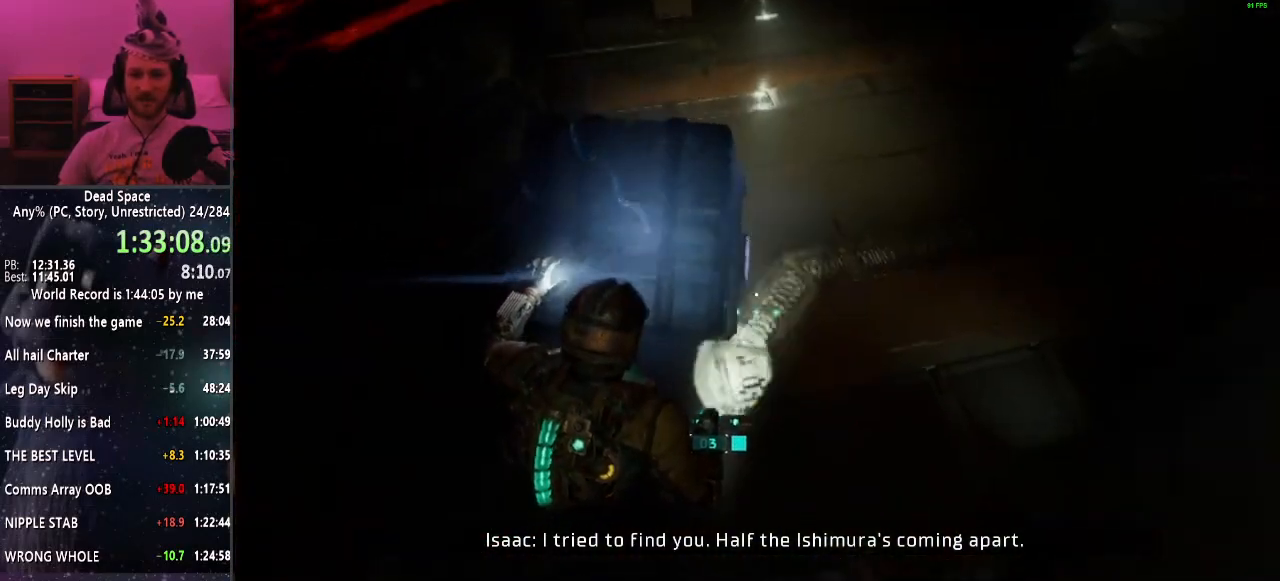
Gameplay with keyboard and mouse; each line is a JSON object with the keys and mouse buttons held at the frame after it. "events" lists presses ("down") and releases ("up") of "a", "alt", "c", "ctrl", "d", "e", "f", "q", "r", "s", "shift", "space", "tab", "v", "w", "x", "z", "mouse_left", "mouse_middle", "mouse_right", "mouse_wheel_up" and "mouse_wheel_down" between this image and that frame as [ms after this image, input, new state], when the widget could be followed in between. "mouse_left", "mouse_middle", "mouse_right", "mouse_wheel_up", "mouse_wheel_down" = the "left", "middle", "right", "wheel_up", "wheel_down" buttons of the "mouse" list. No other keys are recorded. Mouse movement is not recorded.
{"keys": ["shift"], "mouse": [], "events": [[467, "w", "up"]]}
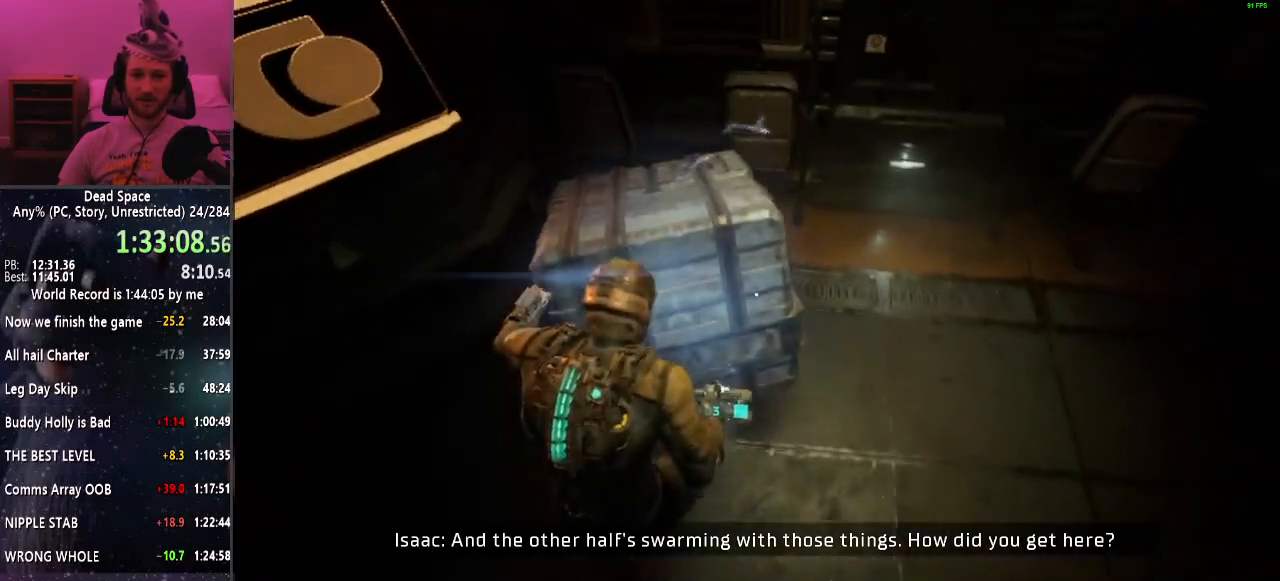
{"keys": ["s", "shift"], "mouse": [], "events": [[234, "s", "down"]]}
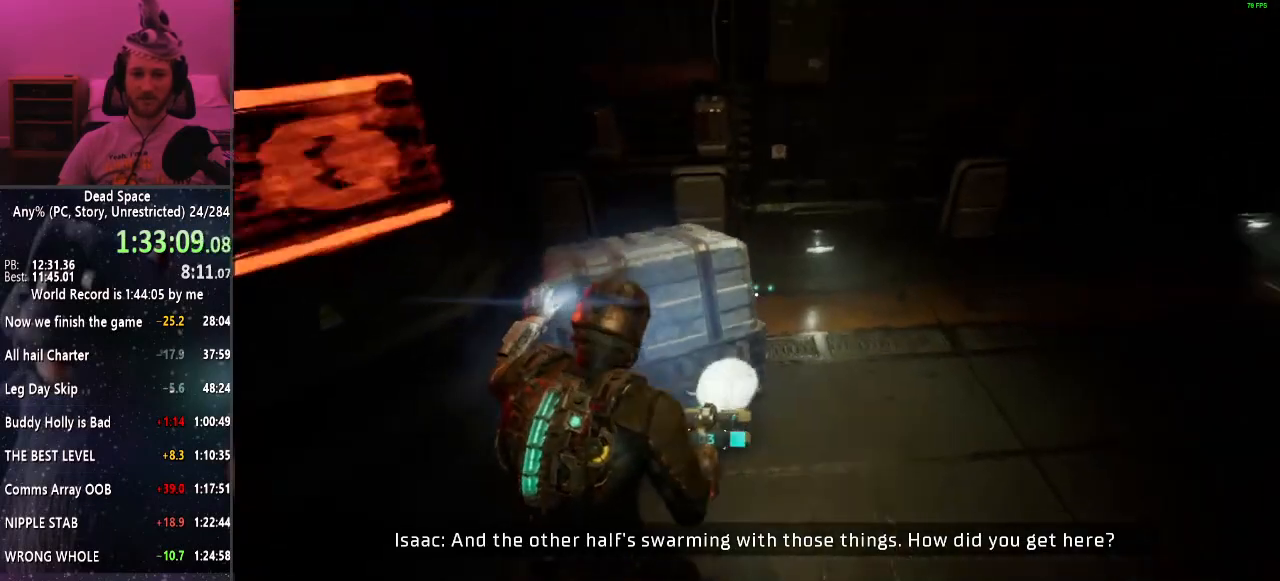
{"keys": ["shift"], "mouse": [], "events": [[267, "s", "up"]]}
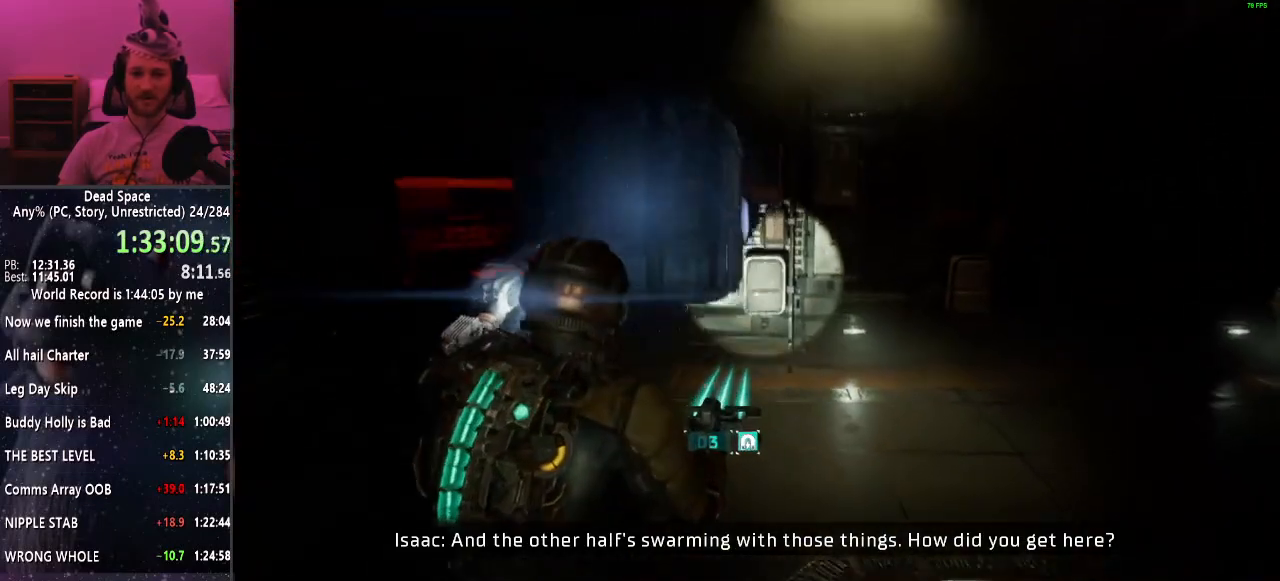
{"keys": ["shift", "w"], "mouse": [], "events": [[84, "w", "down"]]}
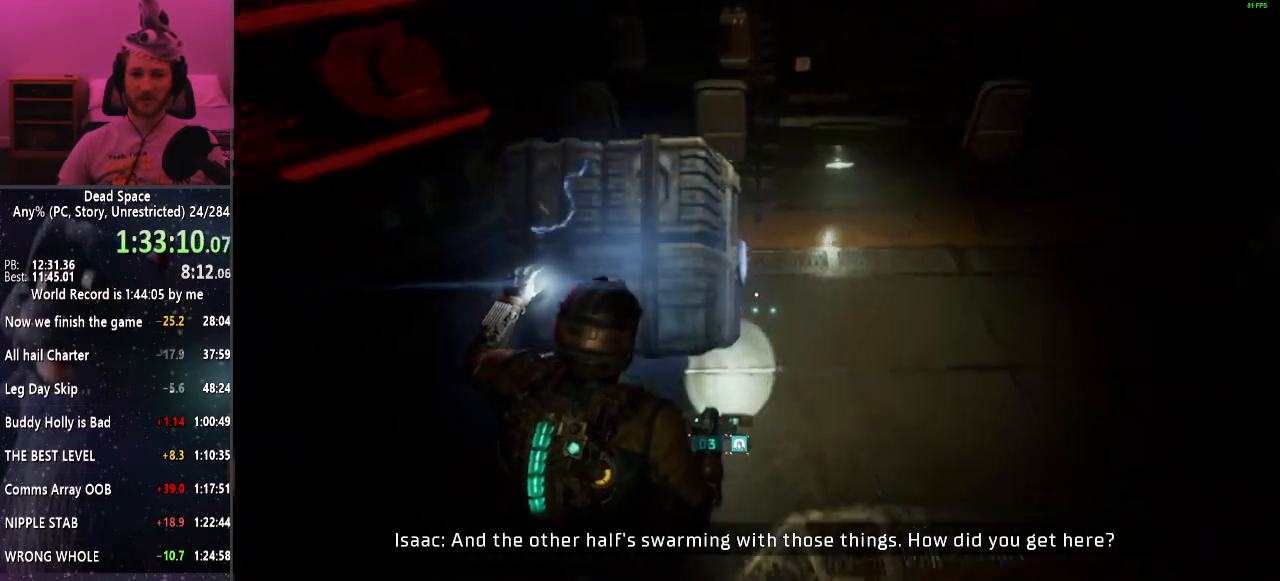
{"keys": ["shift"], "mouse": [], "events": [[150, "w", "up"]]}
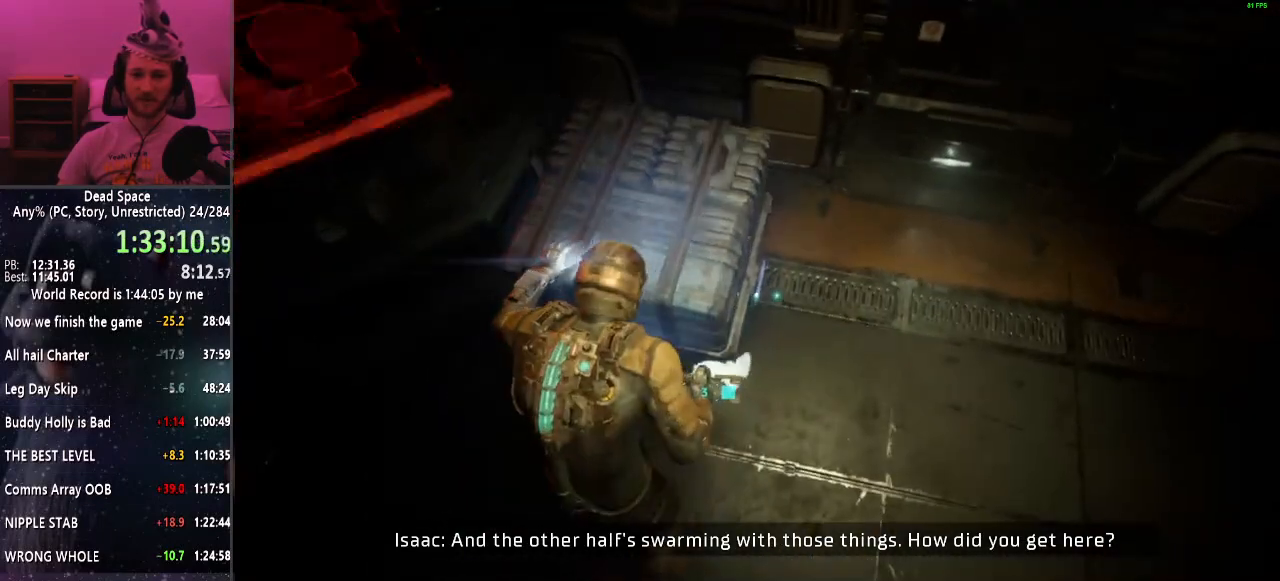
{"keys": ["r", "shift"], "mouse": [], "events": [[34, "f", "down"], [117, "f", "up"], [450, "r", "down"]]}
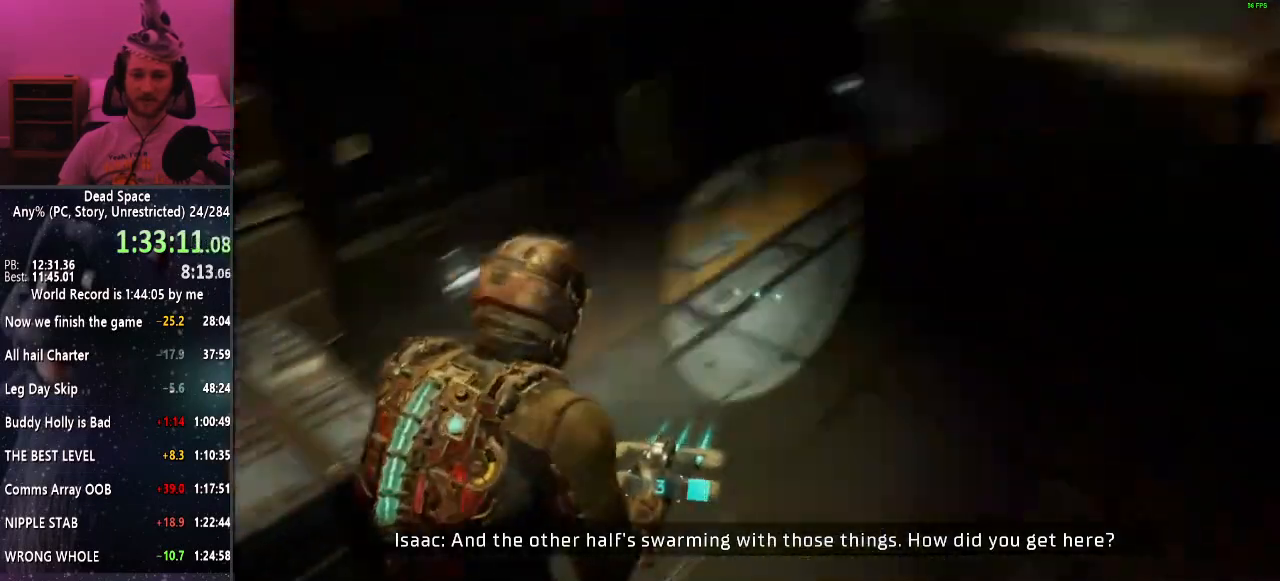
{"keys": ["shift", "w"], "mouse": [], "events": [[34, "r", "up"], [134, "w", "down"]]}
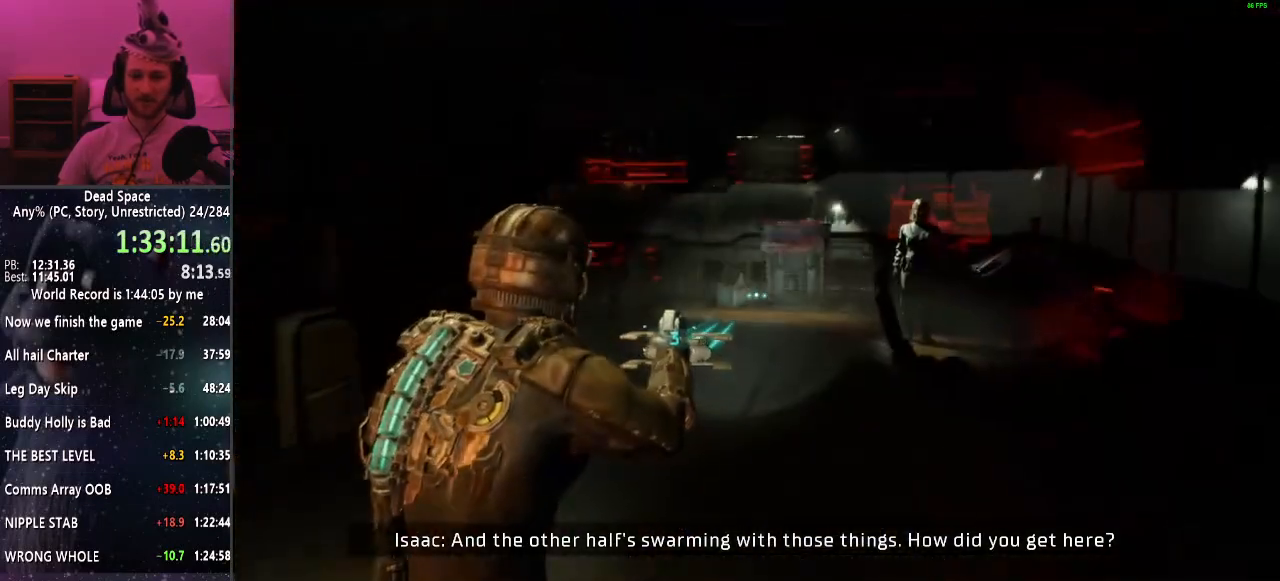
{"keys": ["w"], "mouse": [], "events": [[200, "shift", "up"], [384, "tab", "down"], [434, "tab", "up"]]}
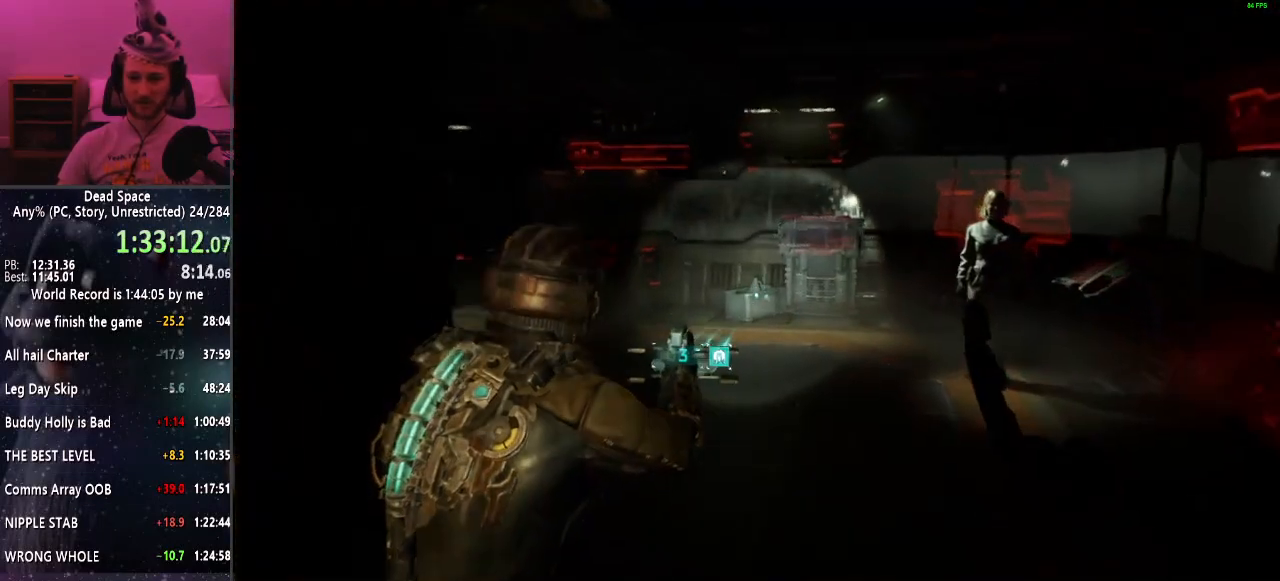
{"keys": ["w"], "mouse": [], "events": []}
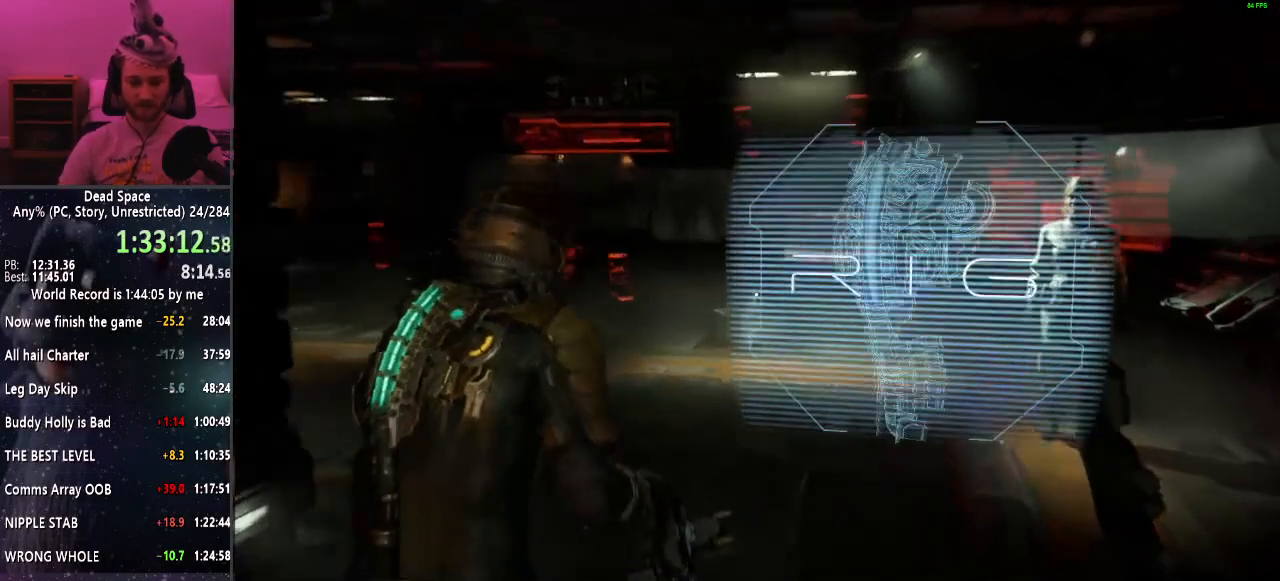
{"keys": ["w"], "mouse": [], "events": []}
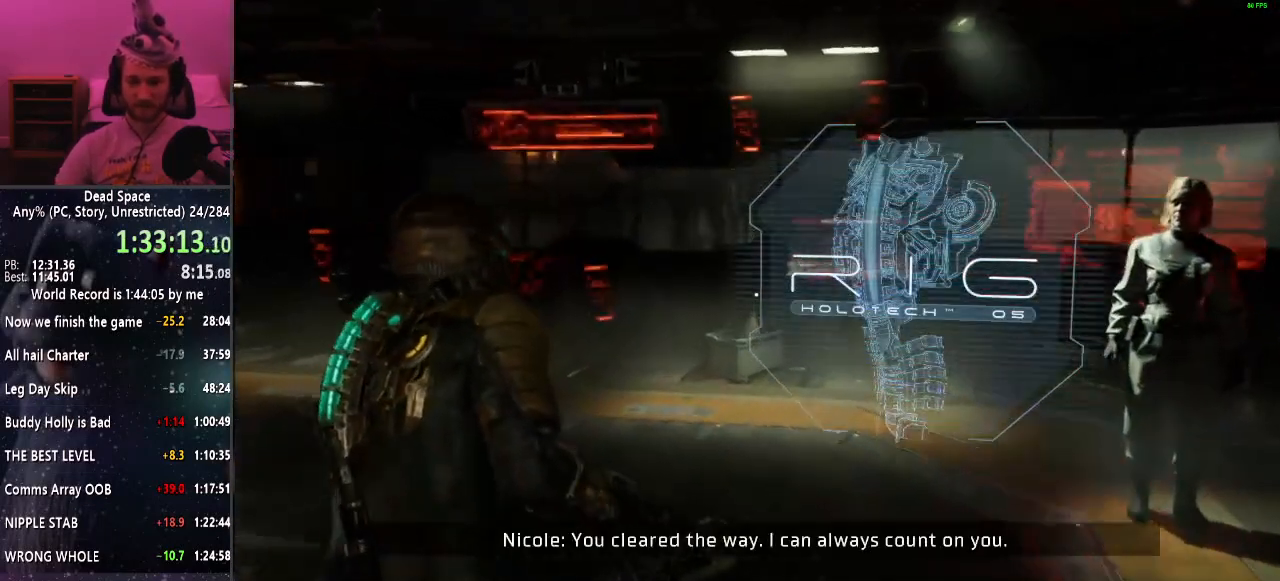
{"keys": [], "mouse": [], "events": [[467, "w", "up"]]}
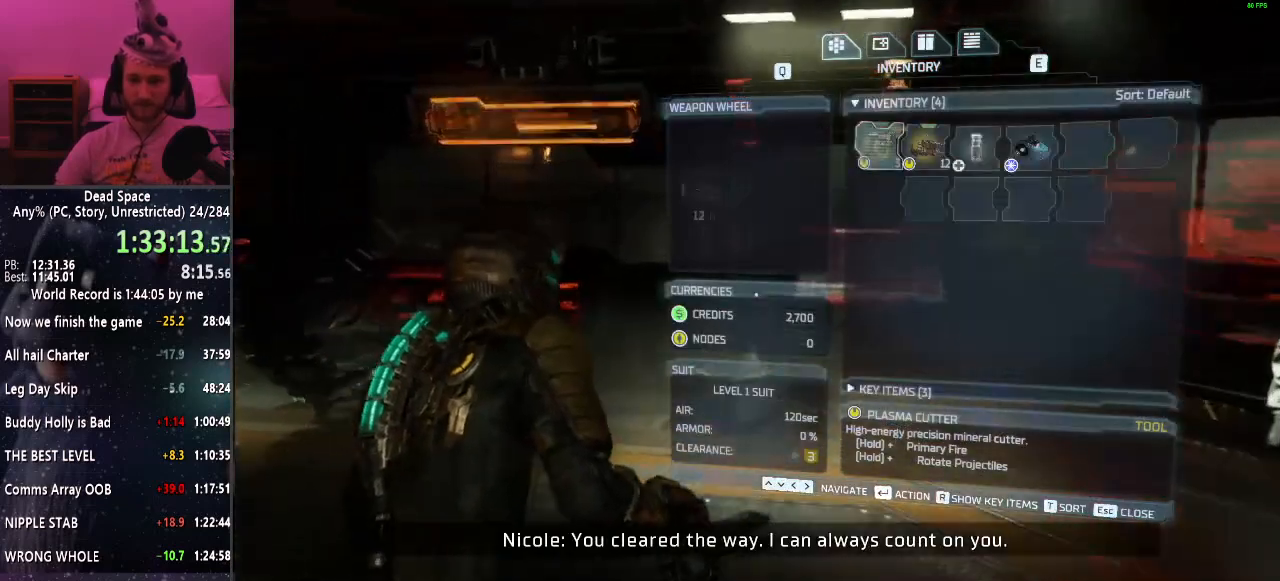
{"keys": [], "mouse": [], "events": []}
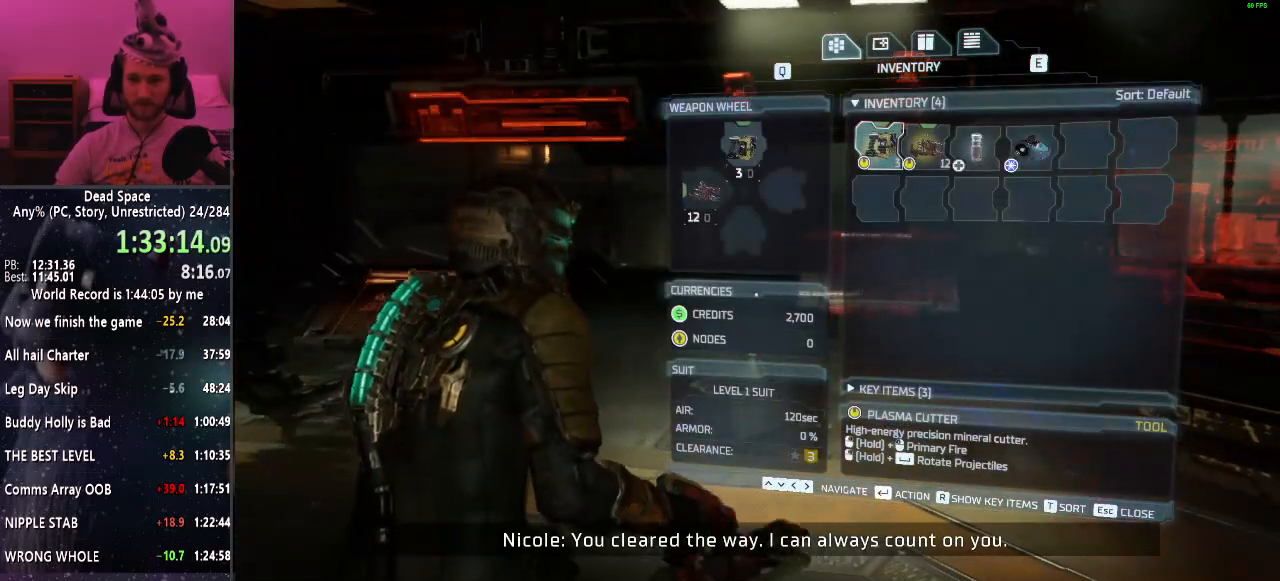
{"keys": ["a", "w"], "mouse": [], "events": [[234, "a", "down"], [317, "w", "down"]]}
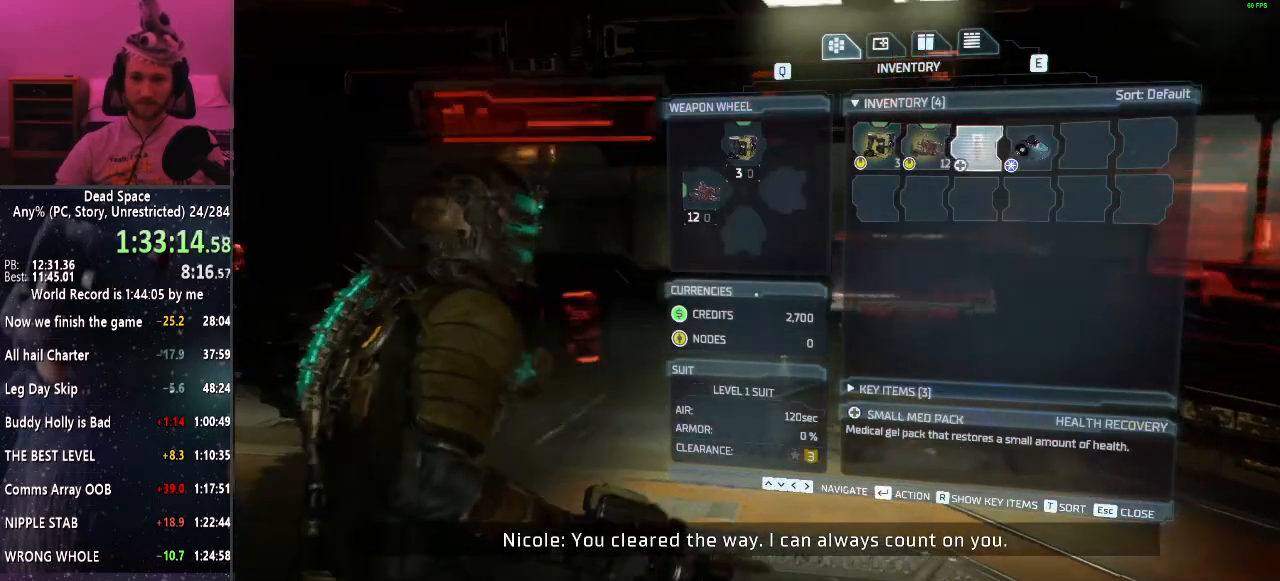
{"keys": ["w"], "mouse": [], "events": [[250, "a", "up"]]}
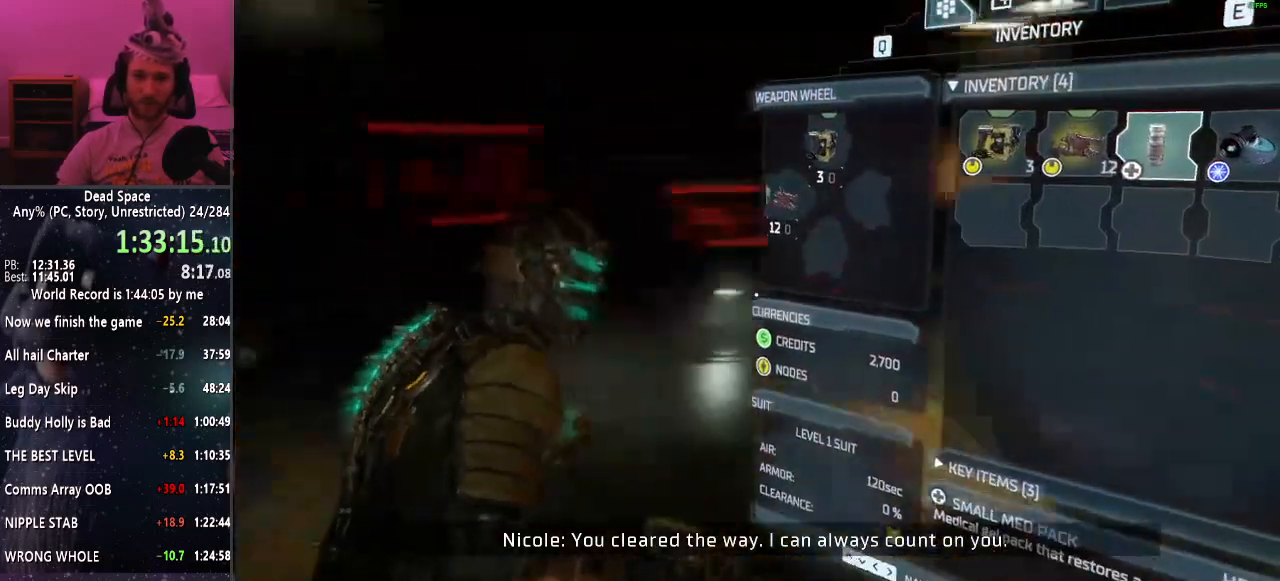
{"keys": ["w"], "mouse": [], "events": []}
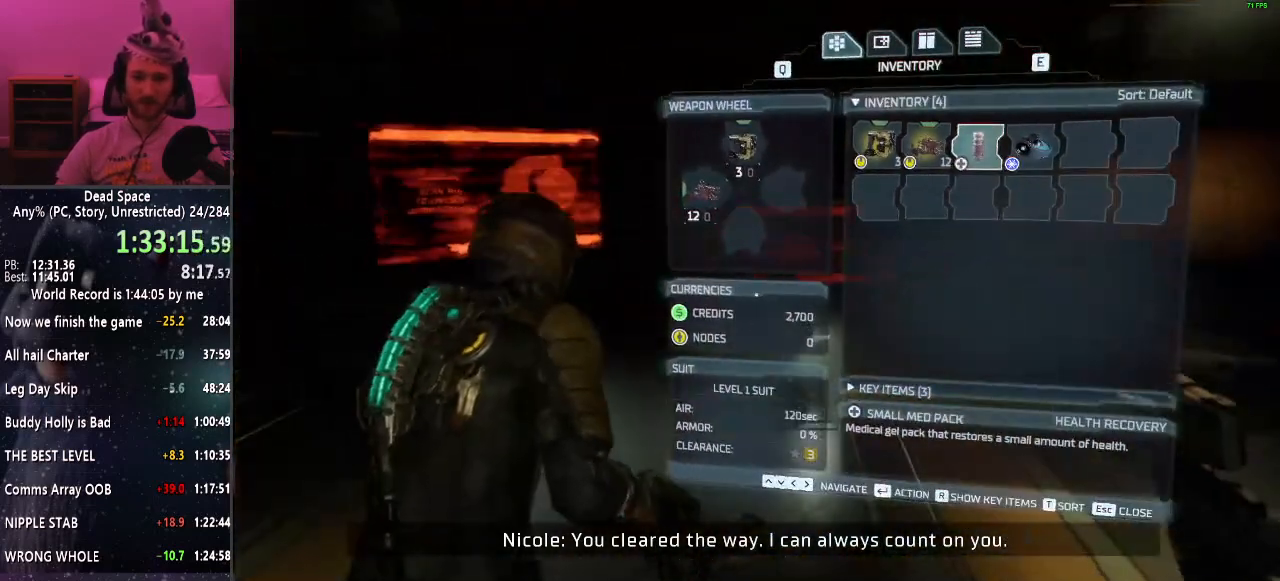
{"keys": ["w"], "mouse": [], "events": []}
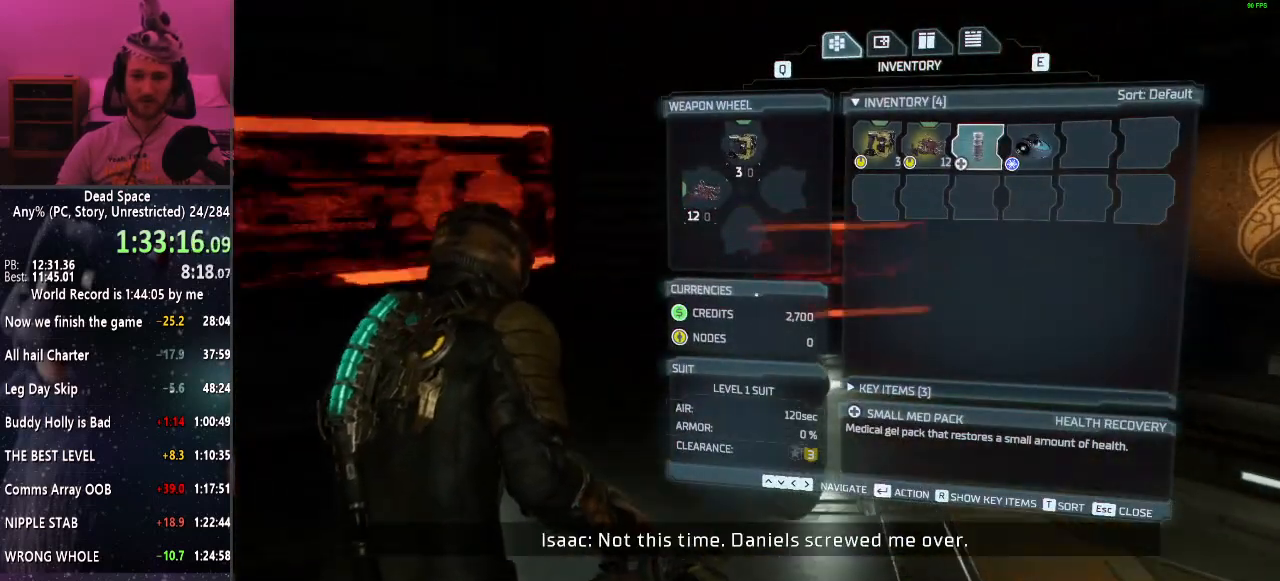
{"keys": [], "mouse": [], "events": [[384, "w", "up"]]}
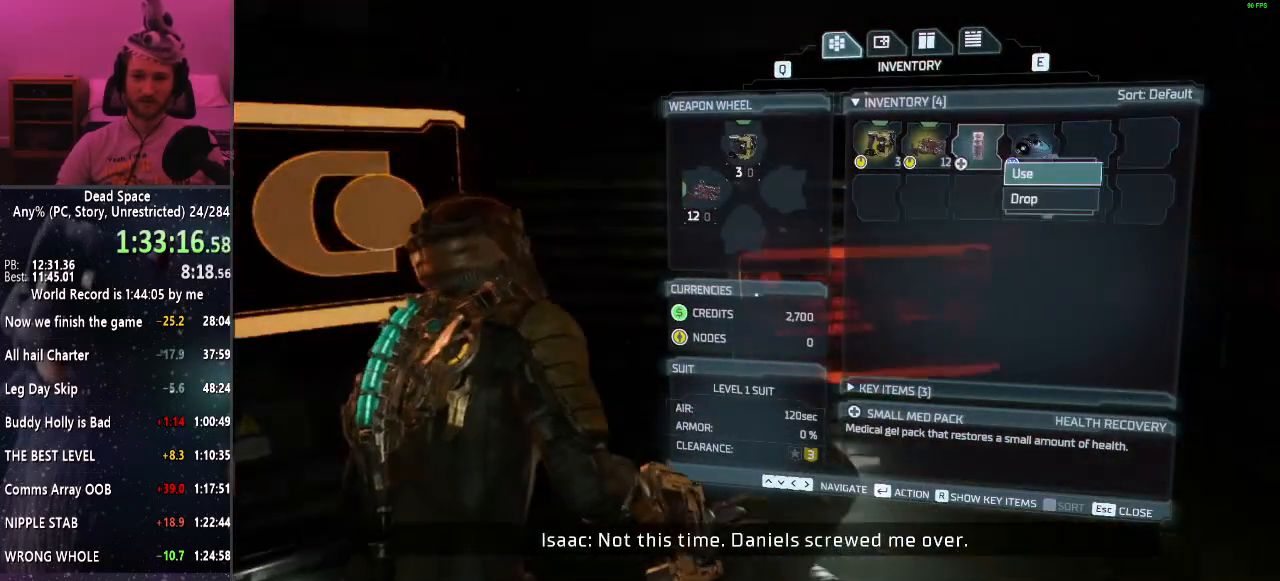
{"keys": [], "mouse": [], "events": [[400, "tab", "down"], [450, "tab", "up"]]}
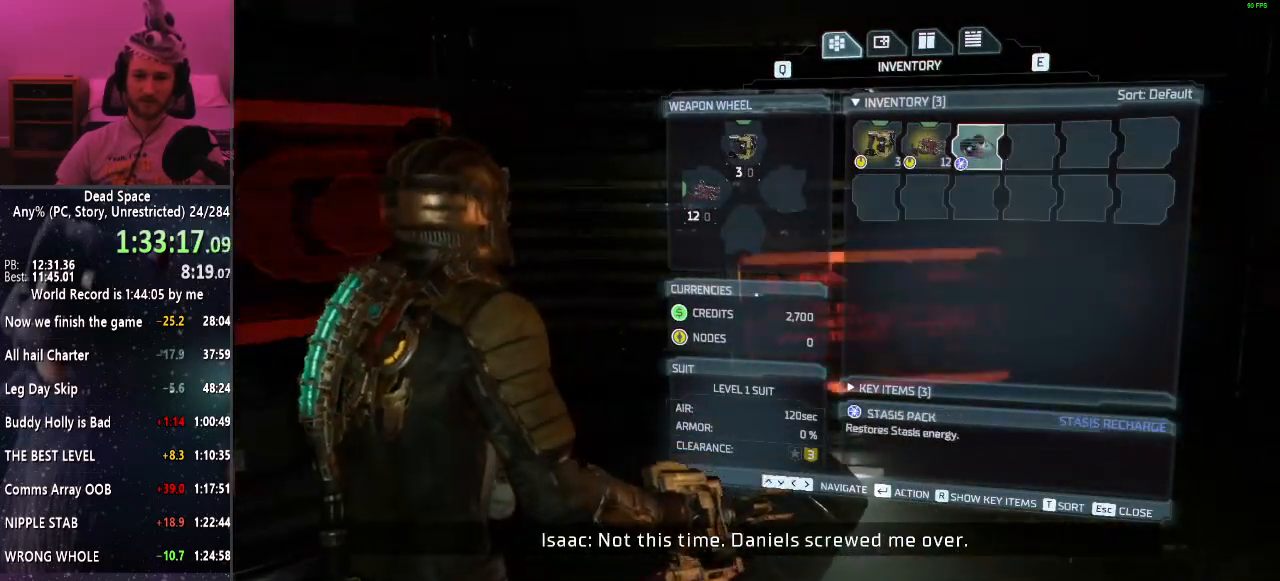
{"keys": ["r", "shift", "w"], "mouse": [], "events": [[134, "d", "down"], [267, "w", "down"], [367, "d", "up"], [367, "shift", "down"], [500, "r", "down"]]}
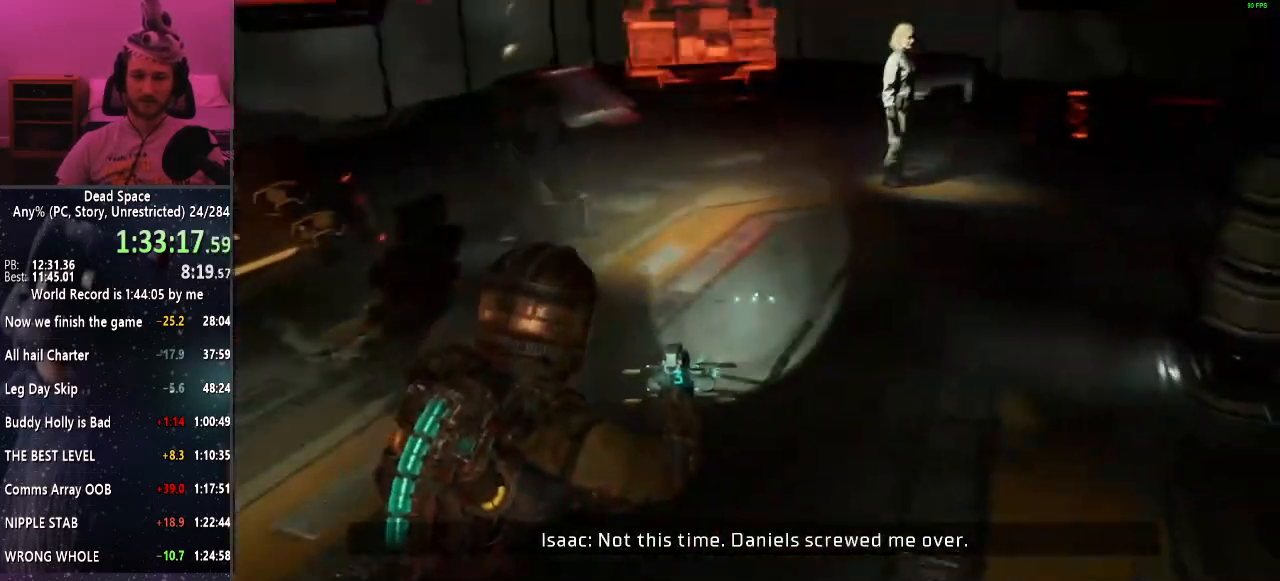
{"keys": ["shift", "w"], "mouse": [], "events": [[100, "r", "up"], [200, "mouse_right", "down"], [250, "mouse_right", "up"]]}
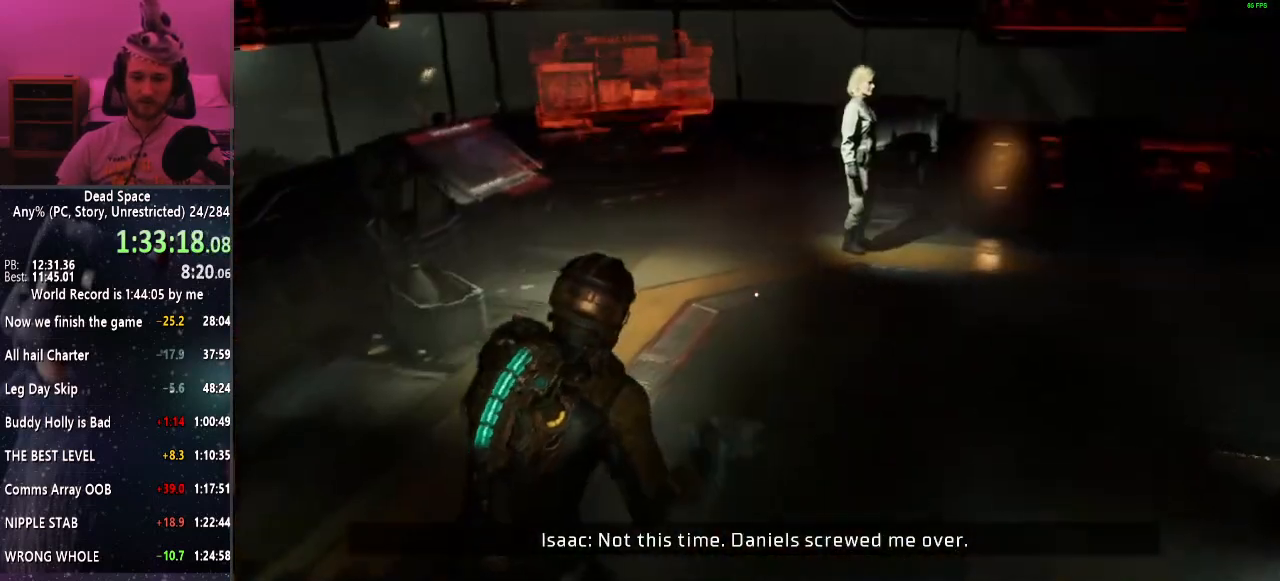
{"keys": ["shift", "w"], "mouse": ["right"], "events": [[500, "mouse_right", "down"]]}
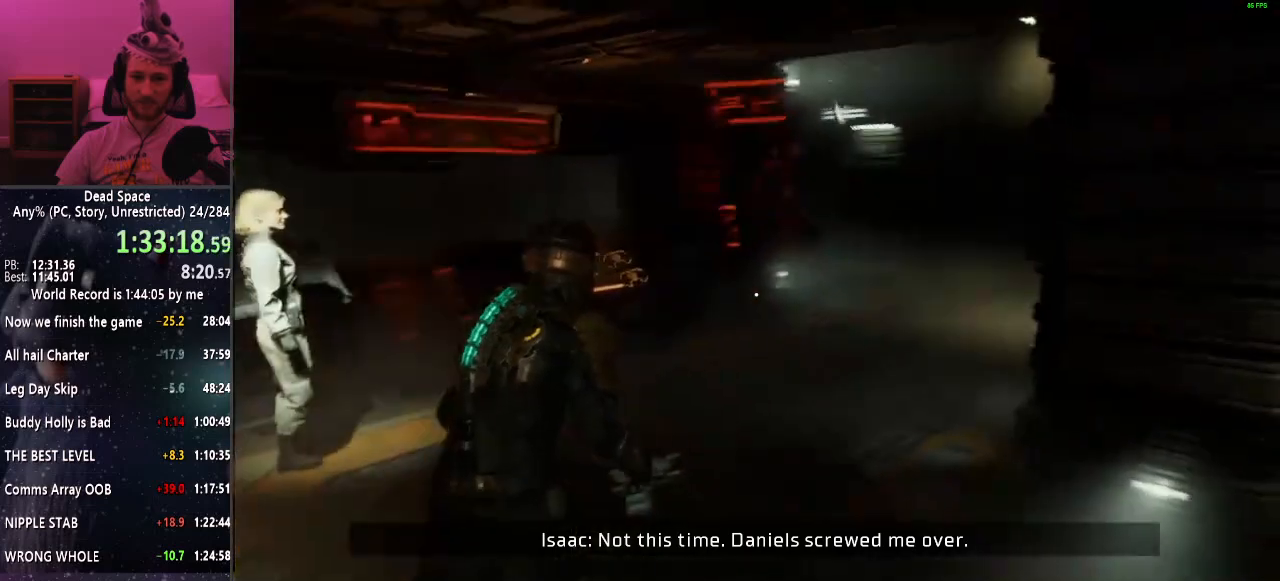
{"keys": ["shift"], "mouse": [], "events": [[84, "mouse_right", "up"], [367, "w", "up"]]}
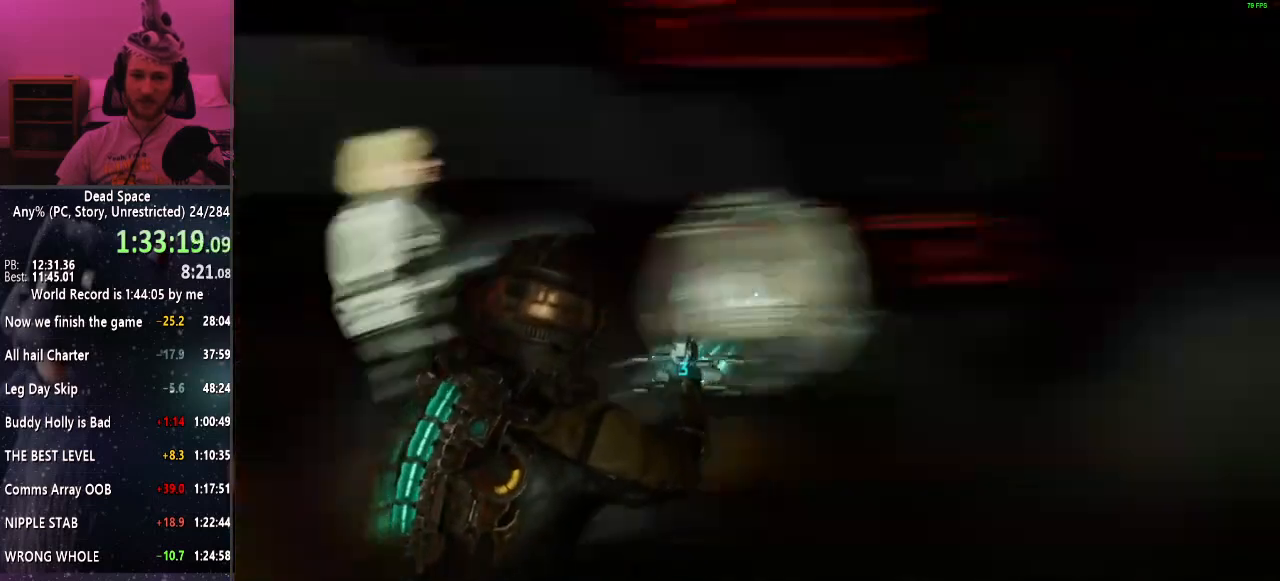
{"keys": ["shift", "w"], "mouse": [], "events": [[50, "mouse_right", "down"], [150, "mouse_right", "up"], [150, "w", "down"]]}
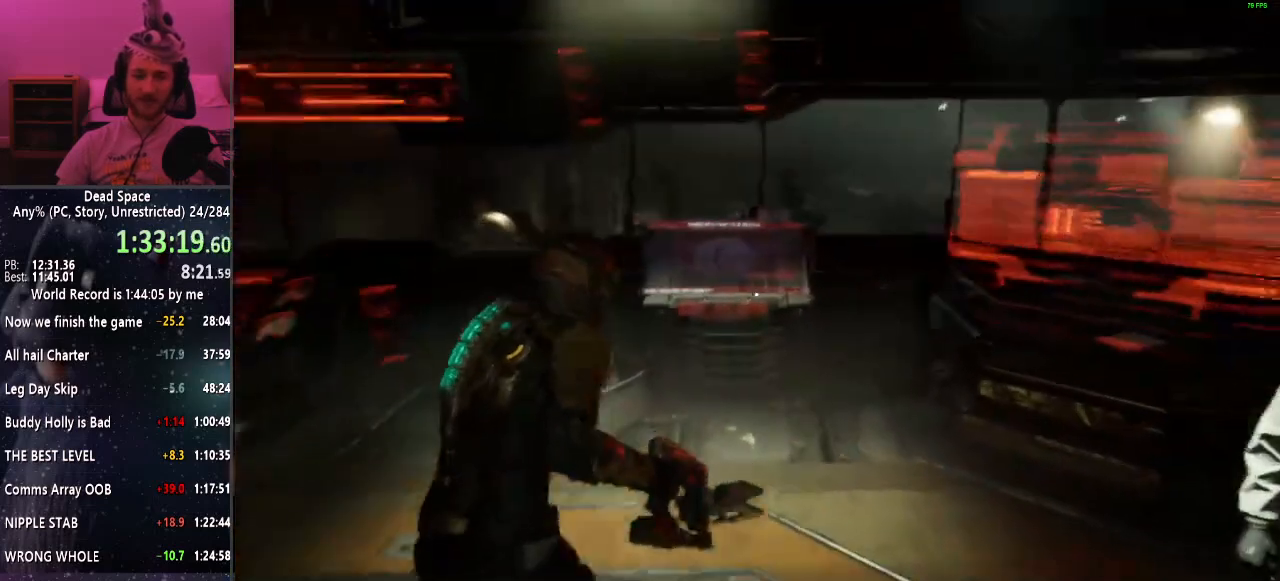
{"keys": ["a", "w"], "mouse": [], "events": [[167, "shift", "up"], [450, "a", "down"]]}
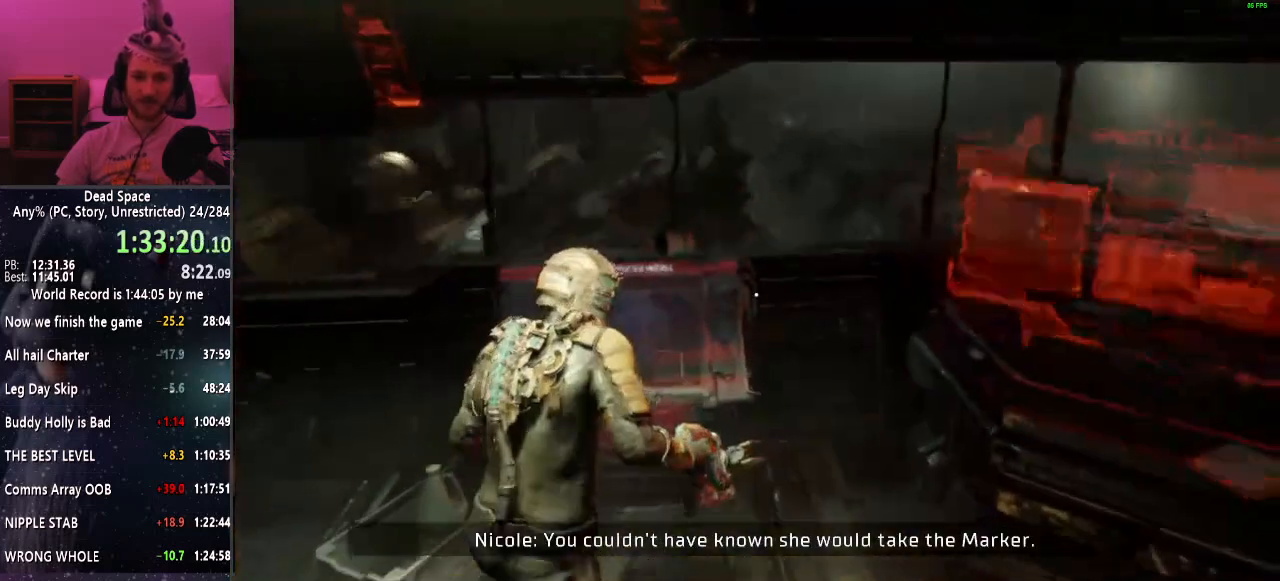
{"keys": [], "mouse": [], "events": [[184, "w", "up"], [267, "a", "up"]]}